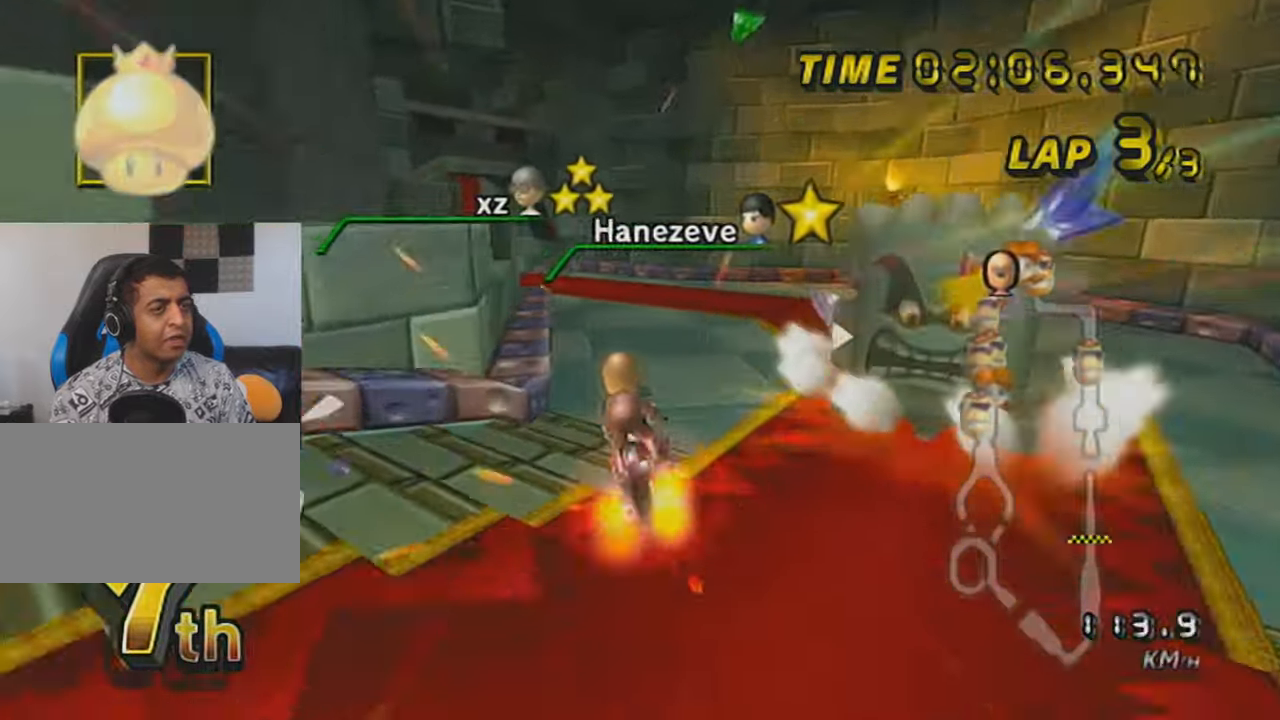
Gameplay with a controller (Nintendo layout); each line is a JSON object with the inputs held at the frame after it. "events" lists button and stick changes between this image and that frame as [ms after this image, input, new state], when the widget could be followed in between. Not read: L3 R3 right_stick.
{"buttons": ["A", "L1", "R1"], "left_stick": "left", "events": [[100, "L1", "up"], [100, "left_stick", "center"], [150, "L1", "down"], [284, "L1", "up"], [317, "L1", "down"], [417, "L1", "up"], [434, "L1", "down"], [467, "left_stick", "left"]]}
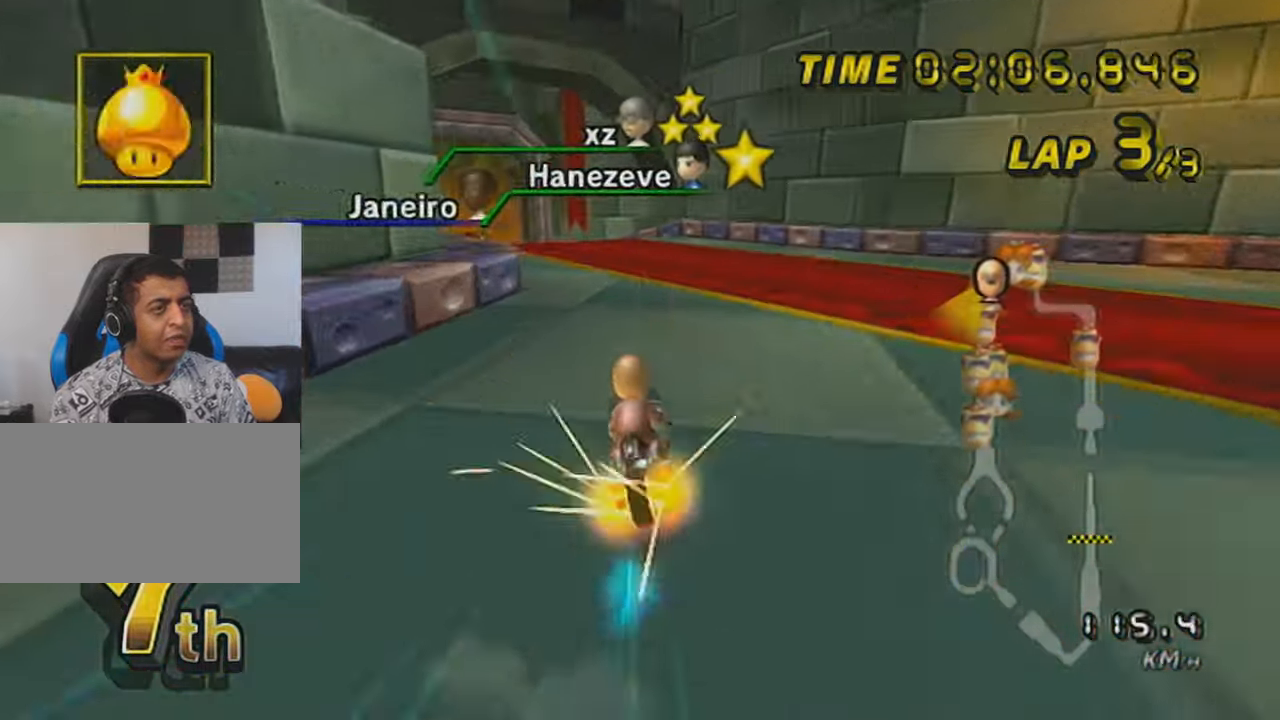
{"buttons": ["A", "L1"], "left_stick": "left", "events": [[66, "L1", "up"], [133, "L1", "down"], [500, "R1", "up"]]}
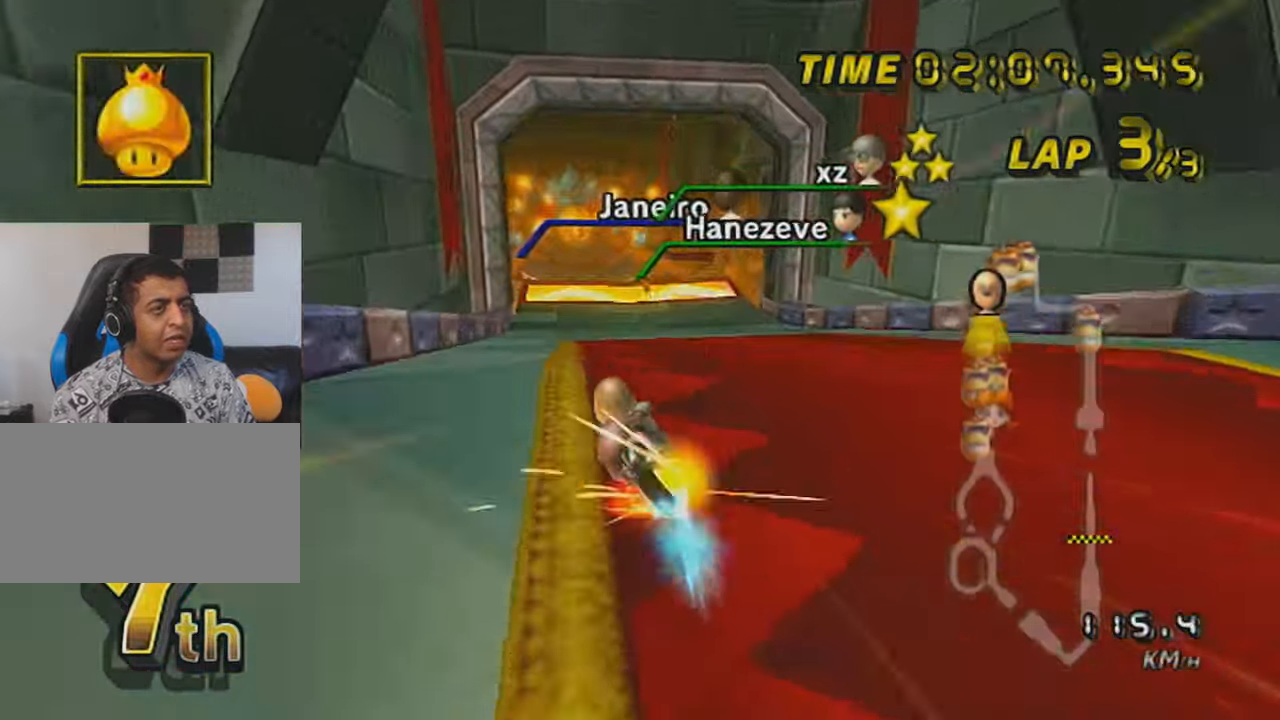
{"buttons": ["A", "L1"], "left_stick": "up", "events": [[34, "left_stick", "center"], [67, "L1", "up"], [100, "L1", "down"], [217, "L1", "up"], [250, "L1", "down"], [317, "left_stick", "up"]]}
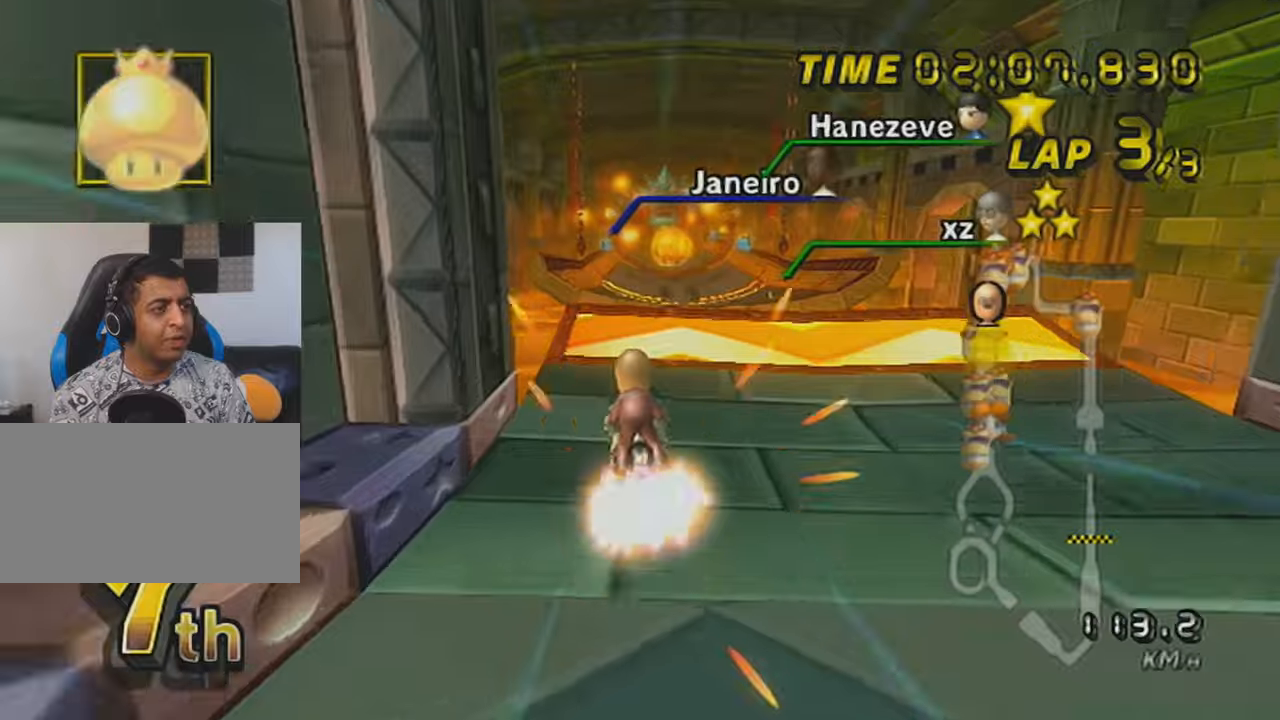
{"buttons": ["A", "L1"], "left_stick": "up-left", "events": [[33, "L1", "up"], [66, "L1", "down"], [283, "left_stick", "center"], [350, "left_stick", "up-left"], [467, "L1", "up"], [500, "L1", "down"]]}
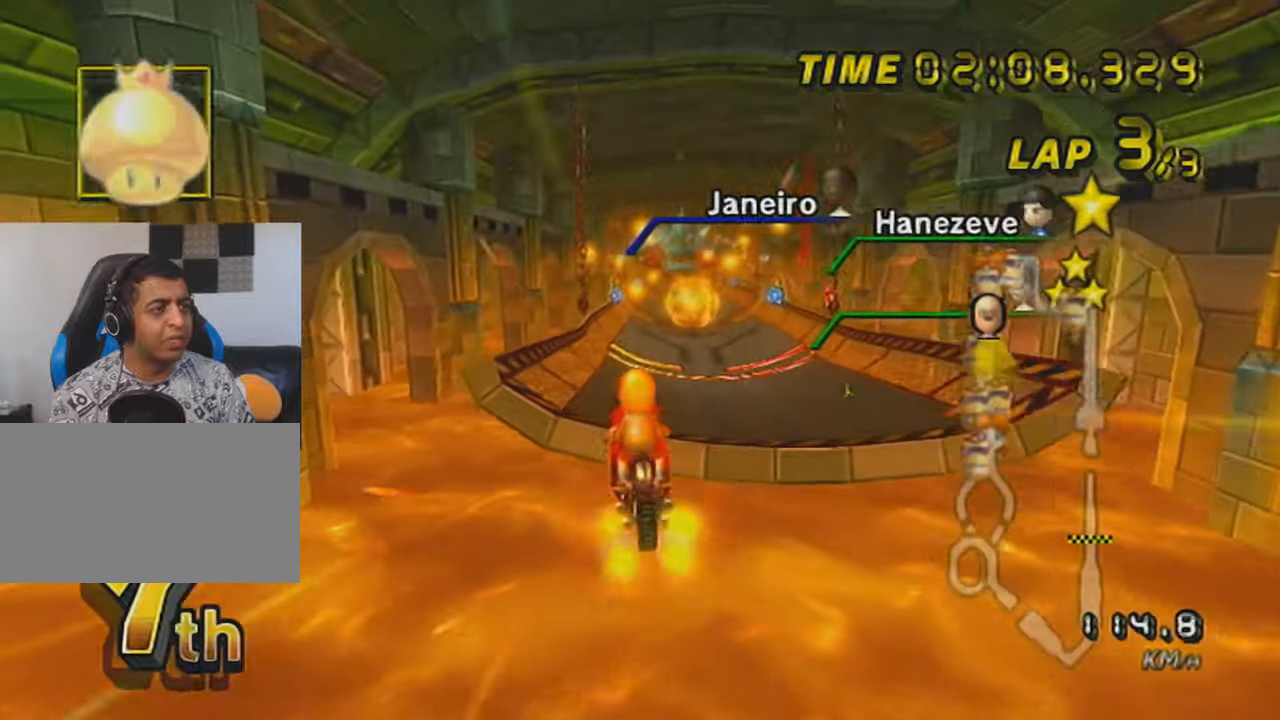
{"buttons": ["A"], "left_stick": "up", "events": [[34, "left_stick", "up"], [100, "L1", "up"], [200, "L1", "down"], [284, "L1", "up"]]}
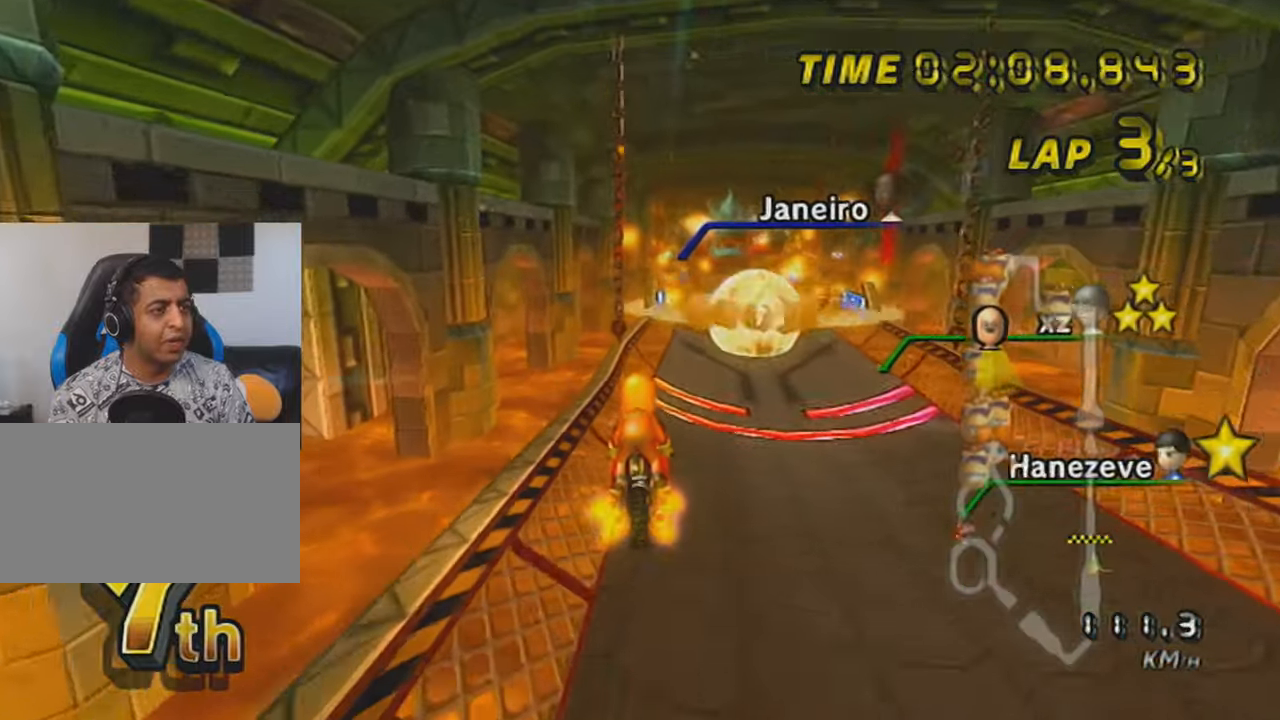
{"buttons": ["A"], "left_stick": "up", "events": []}
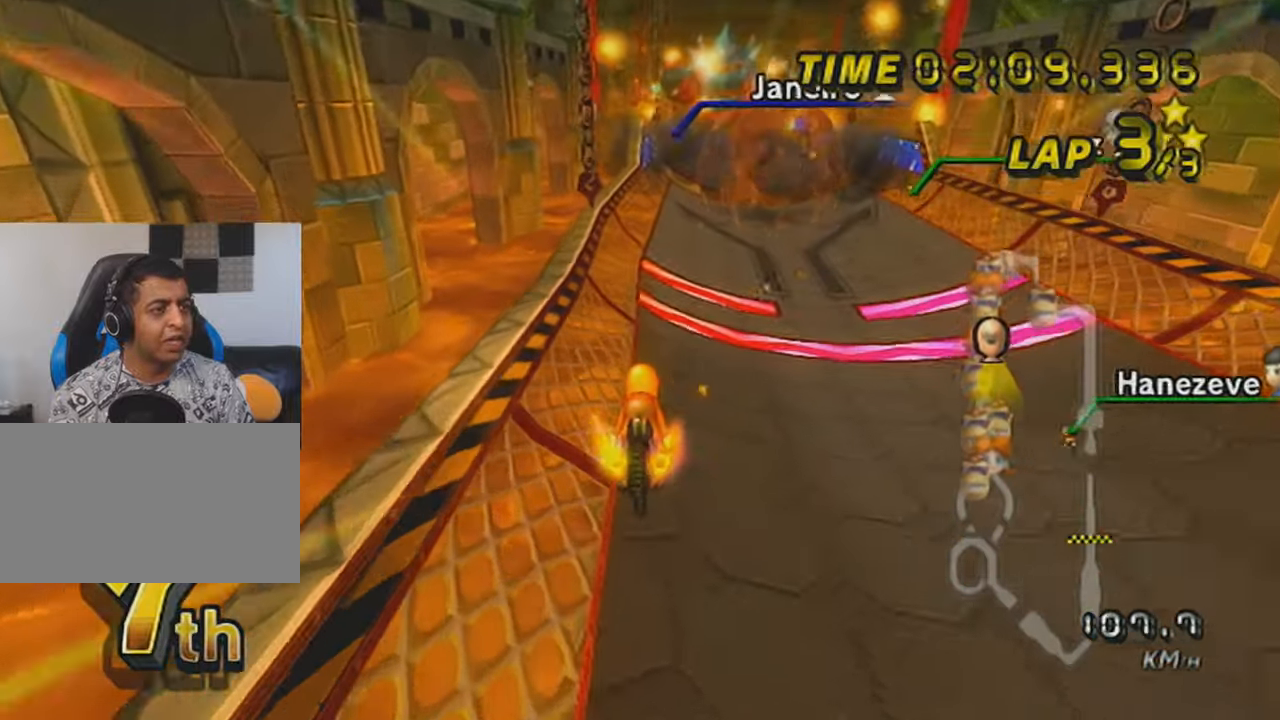
{"buttons": ["A"], "left_stick": "center", "events": [[217, "left_stick", "center"]]}
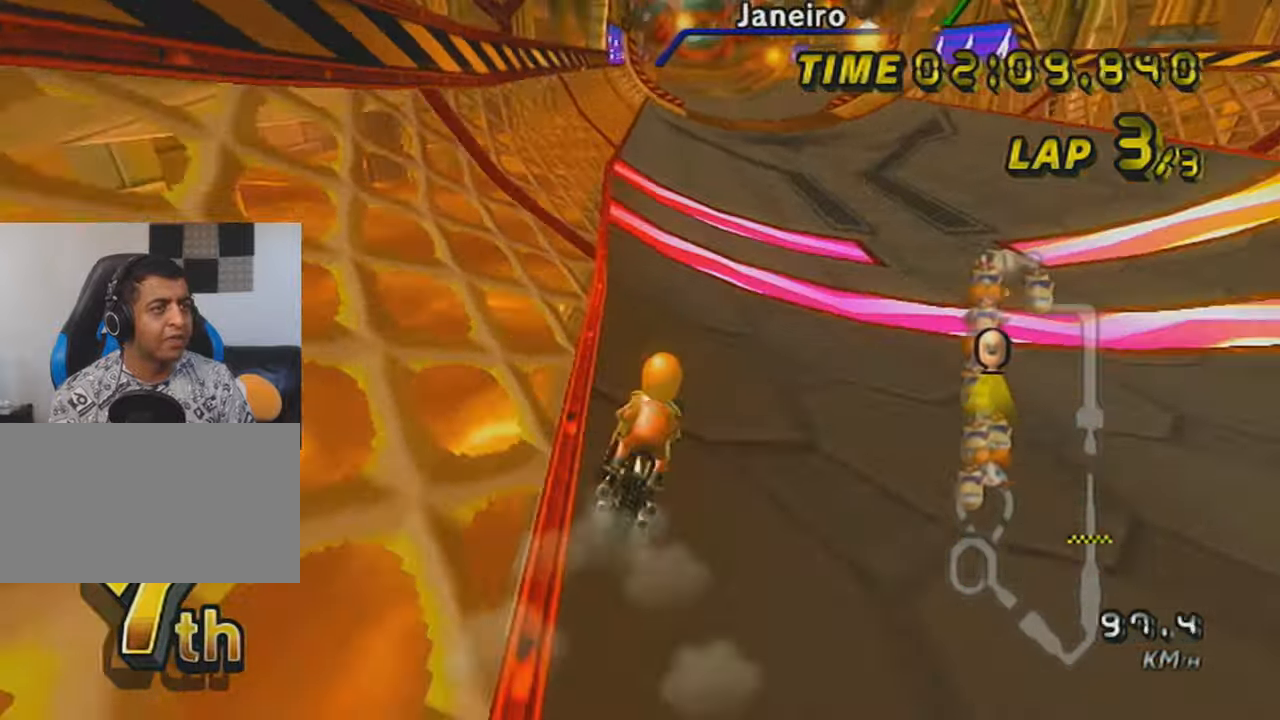
{"buttons": ["A"], "left_stick": "right", "events": [[33, "R1", "down"], [66, "left_stick", "left"], [250, "left_stick", "center"], [317, "R1", "up"], [467, "left_stick", "right"]]}
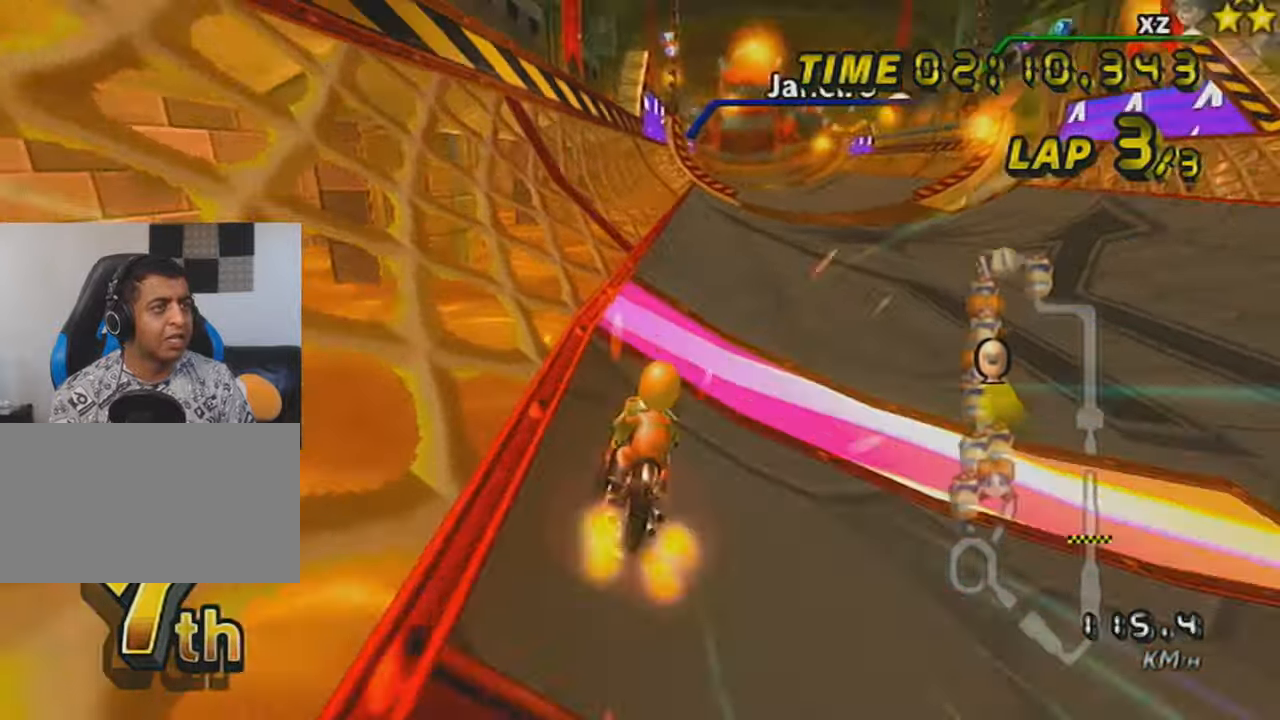
{"buttons": ["A"], "left_stick": "center", "events": [[34, "left_stick", "center"], [284, "left_stick", "right"], [351, "left_stick", "center"]]}
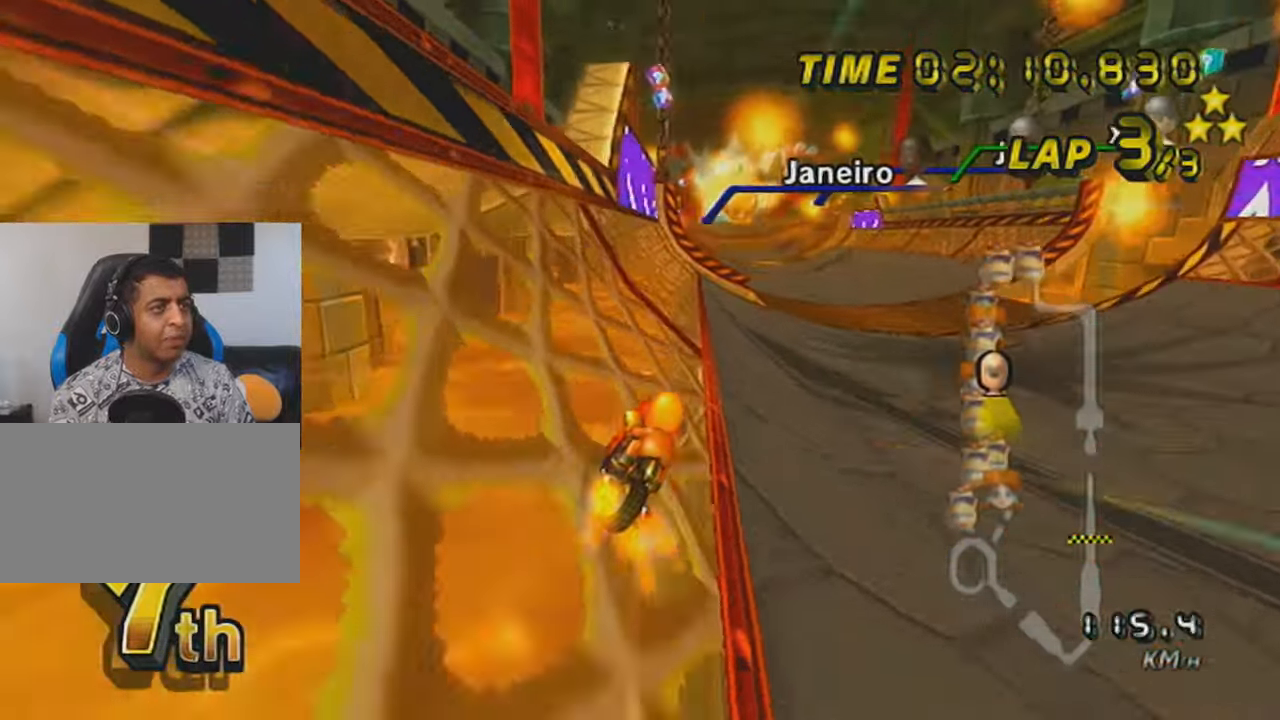
{"buttons": ["A", "R1"], "left_stick": "left", "events": [[33, "left_stick", "left"], [217, "left_stick", "center"], [467, "R1", "down"], [467, "left_stick", "left"]]}
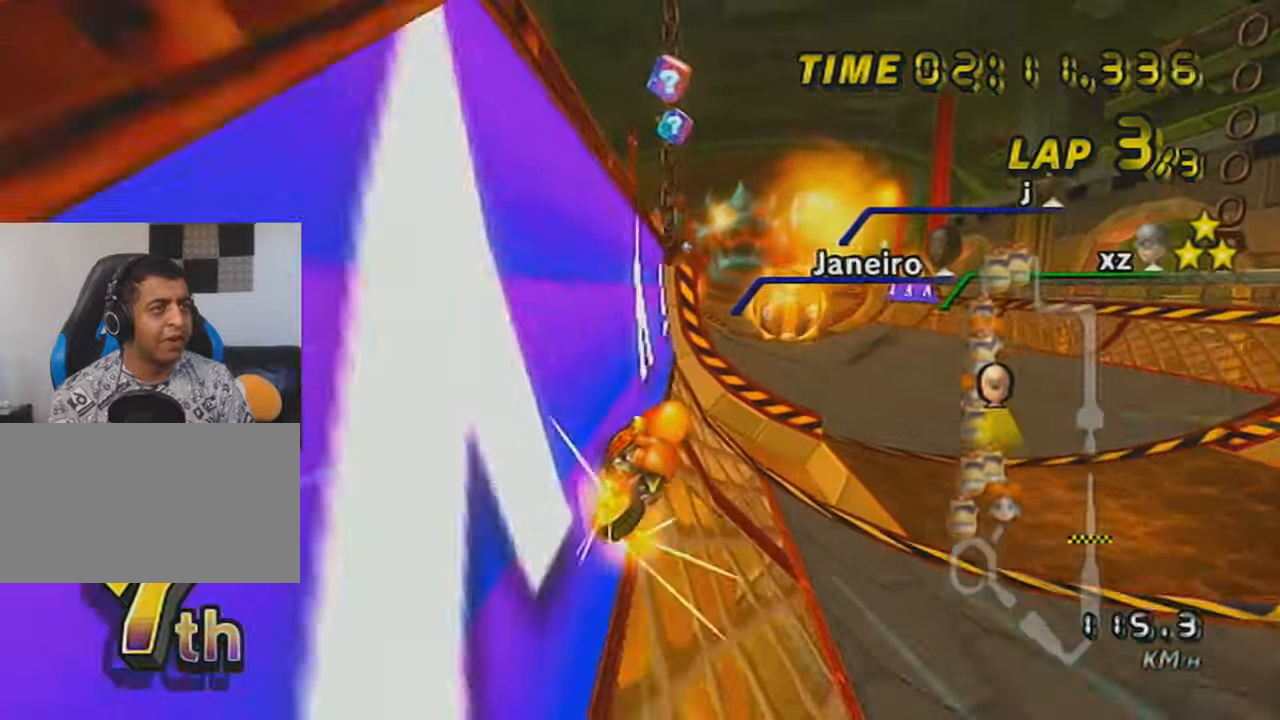
{"buttons": ["A"], "left_stick": "up", "events": [[184, "R1", "up"], [184, "left_stick", "center"], [434, "left_stick", "up"]]}
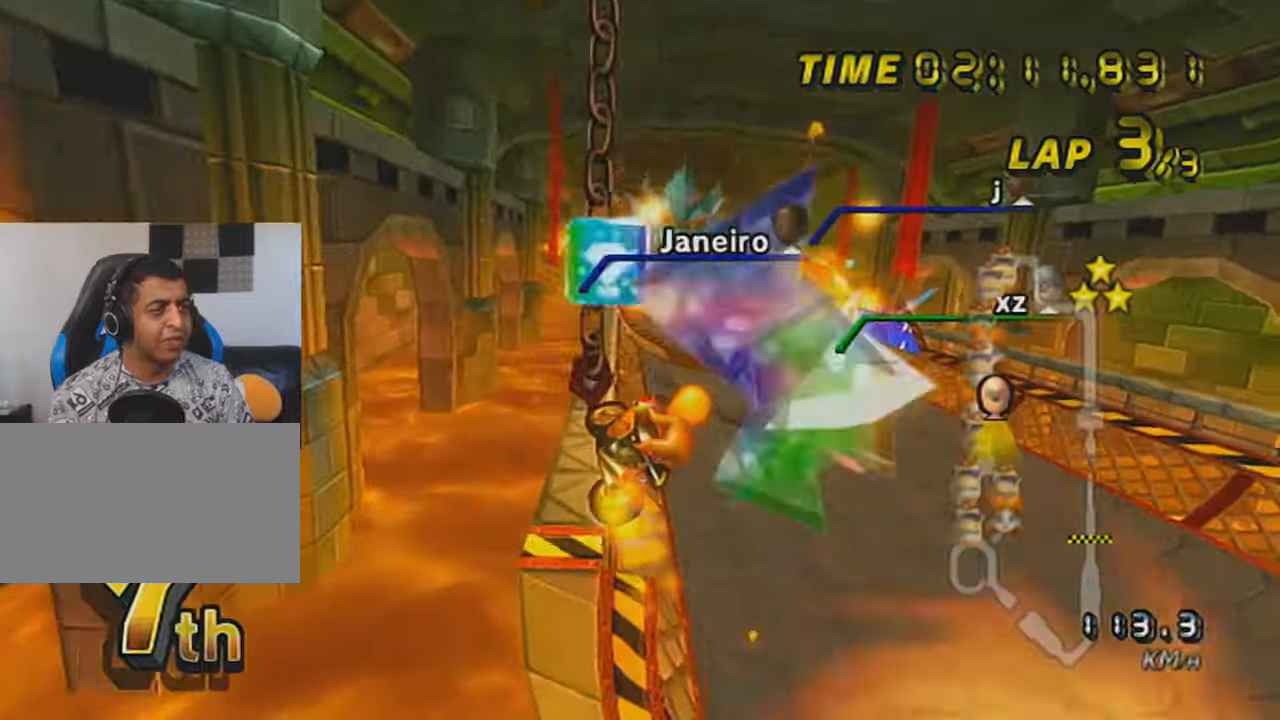
{"buttons": ["A"], "left_stick": "left", "events": [[500, "left_stick", "left"]]}
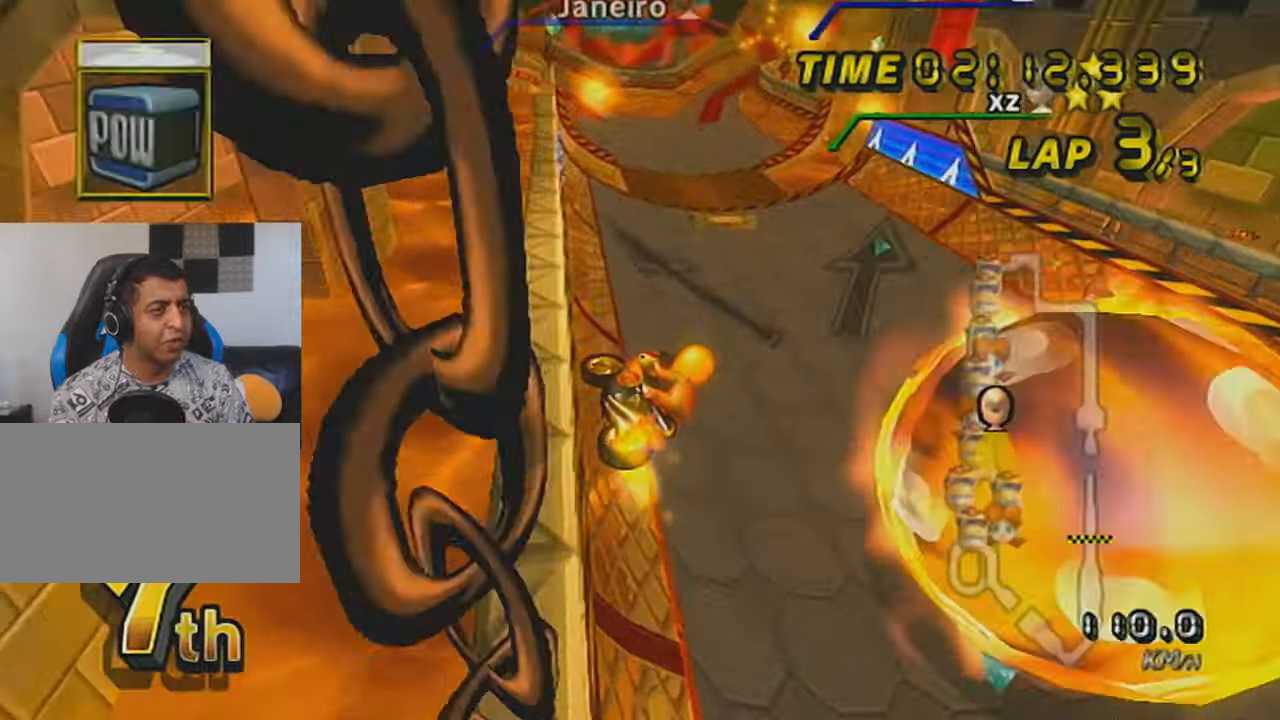
{"buttons": ["A", "R1"], "left_stick": "left", "events": [[284, "left_stick", "center"], [434, "left_stick", "left"], [501, "R1", "down"]]}
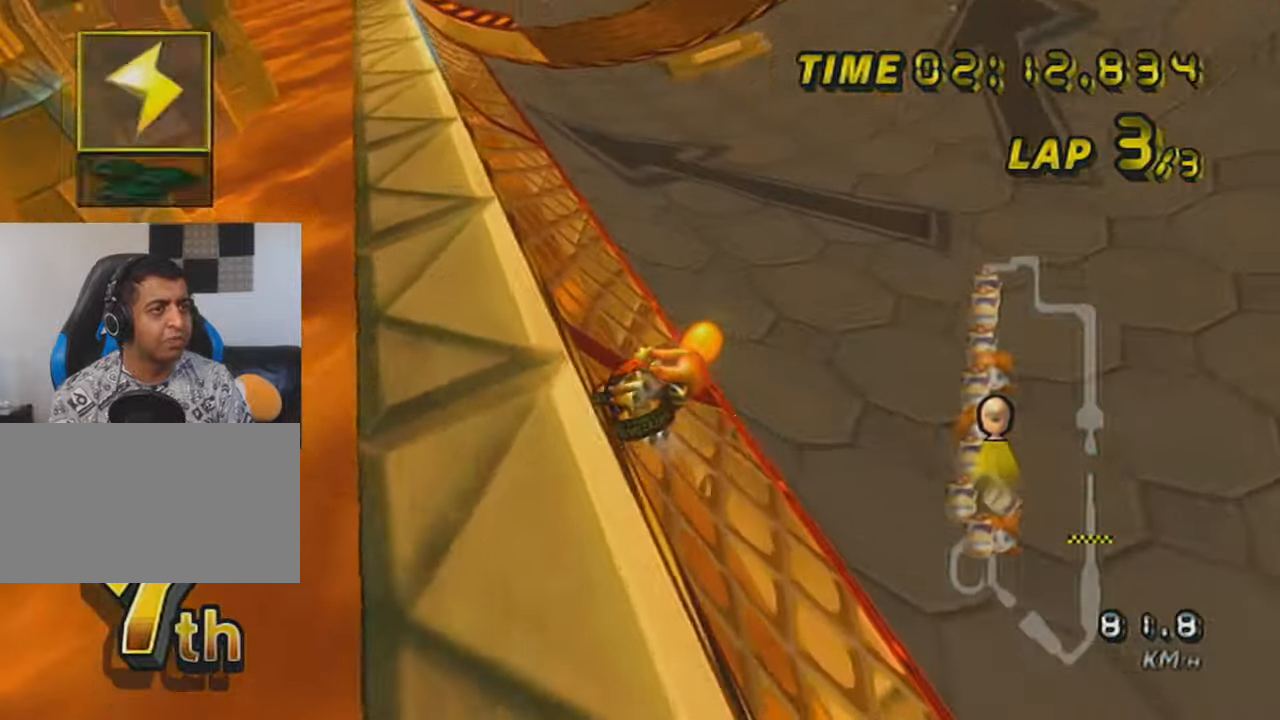
{"buttons": ["A"], "left_stick": "left", "events": [[66, "L1", "down"], [250, "L1", "up"], [250, "R1", "up"], [383, "left_stick", "center"], [500, "left_stick", "left"]]}
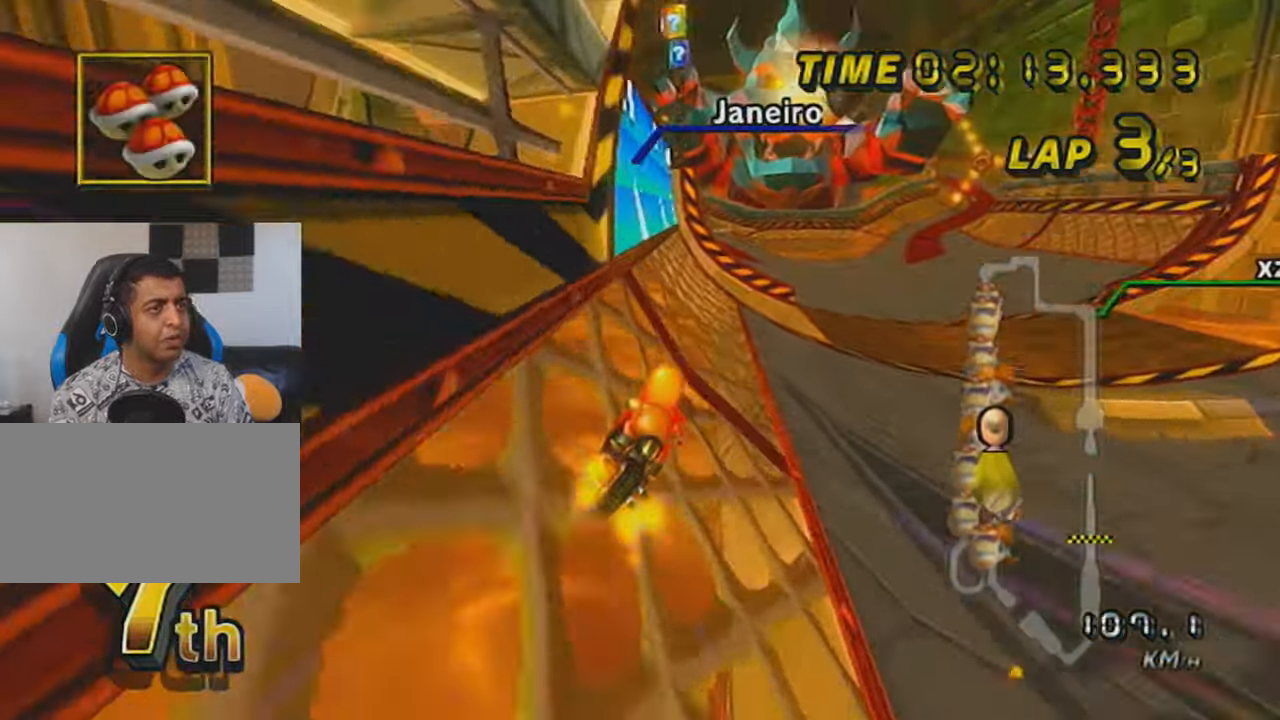
{"buttons": ["A"], "left_stick": "down-left", "events": [[100, "L1", "down"], [217, "L1", "up"], [217, "left_stick", "center"], [317, "left_stick", "down-left"], [401, "DPAD_UP", "down"], [501, "DPAD_UP", "up"]]}
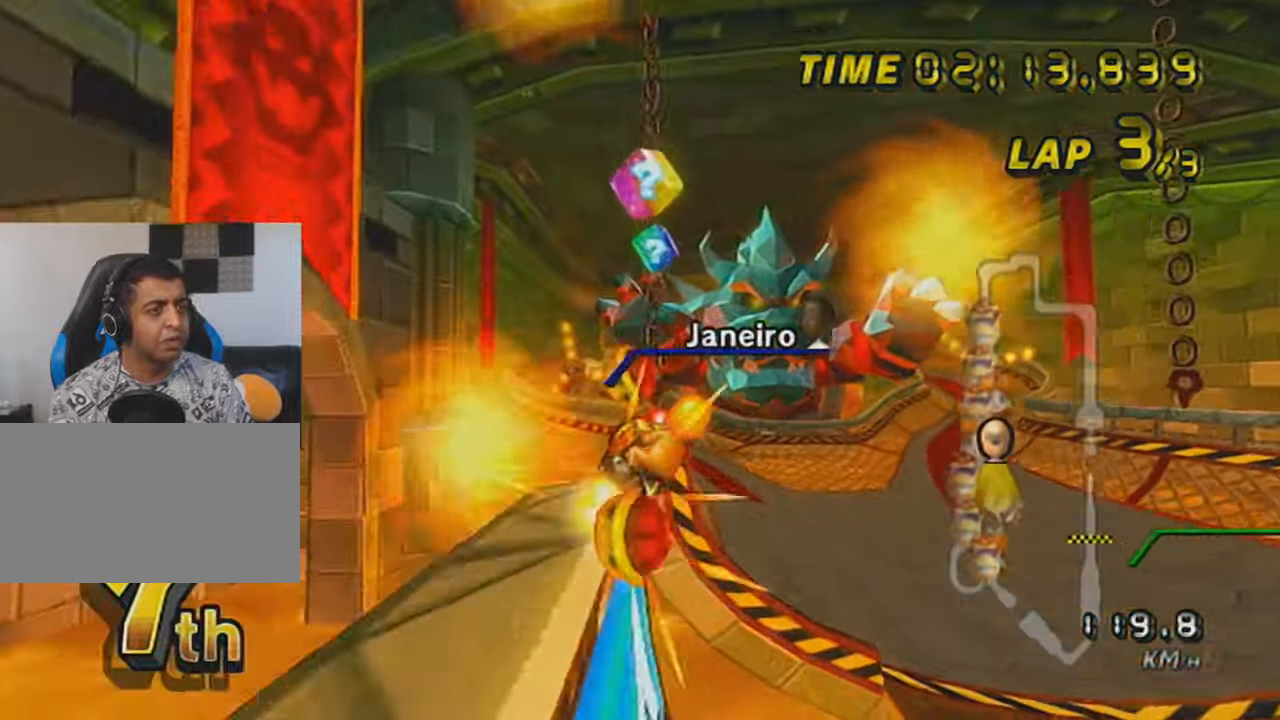
{"buttons": ["A"], "left_stick": "left", "events": [[33, "DPAD_UP", "down"], [133, "DPAD_UP", "up"], [200, "DPAD_UP", "down"], [250, "DPAD_UP", "up"], [467, "left_stick", "left"]]}
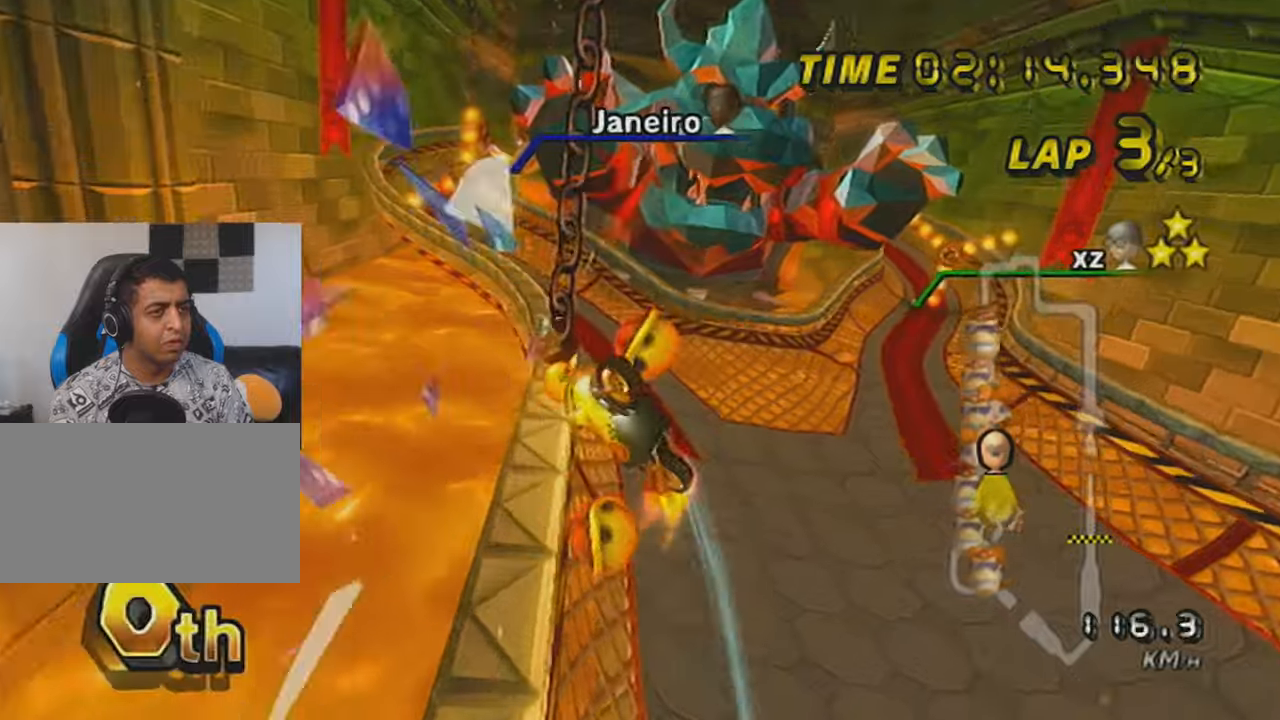
{"buttons": ["A"], "left_stick": "left", "events": []}
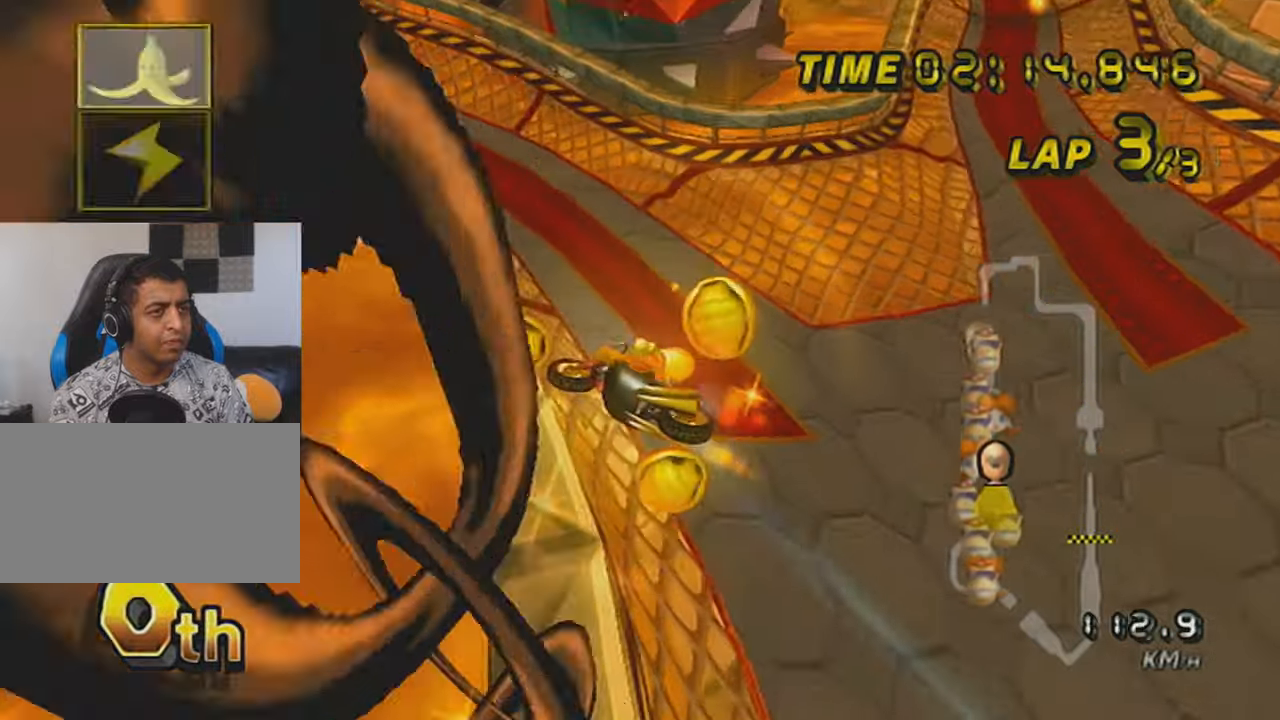
{"buttons": ["A", "R1"], "left_stick": "left", "events": [[317, "R1", "down"]]}
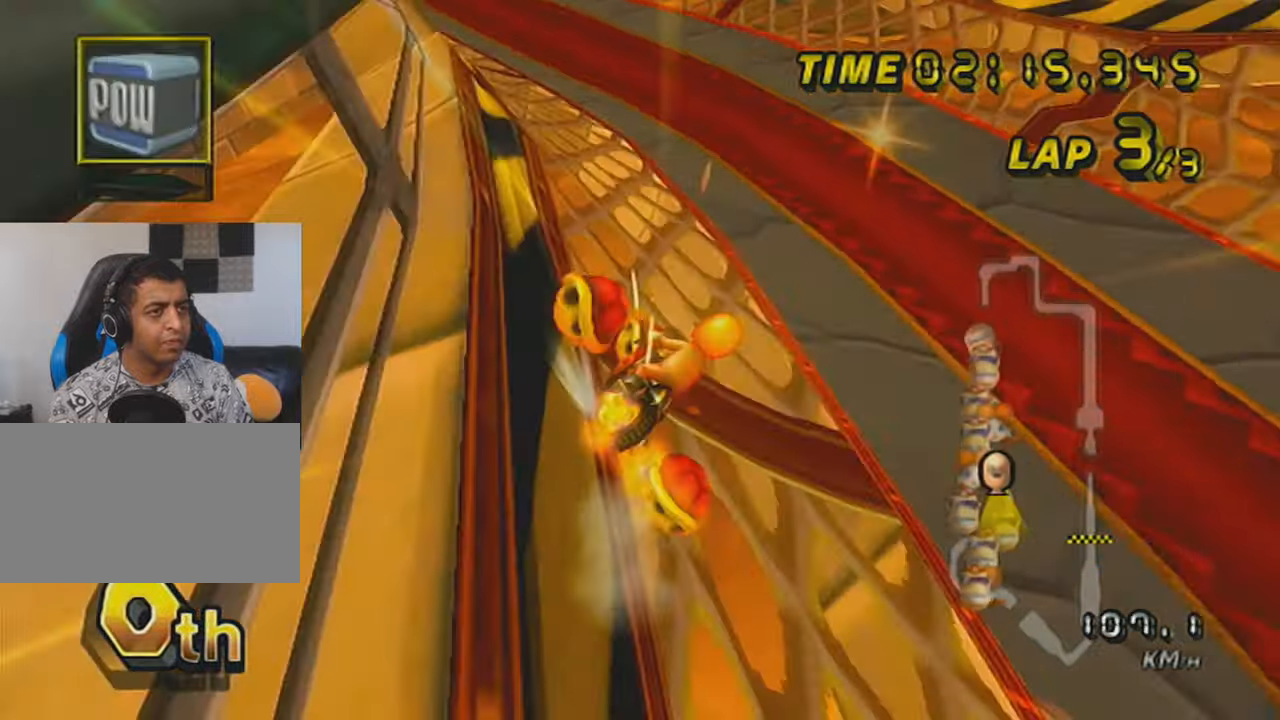
{"buttons": ["A"], "left_stick": "down", "events": [[167, "R1", "up"], [217, "left_stick", "down-left"], [334, "left_stick", "down"], [384, "L1", "down"], [467, "L1", "up"]]}
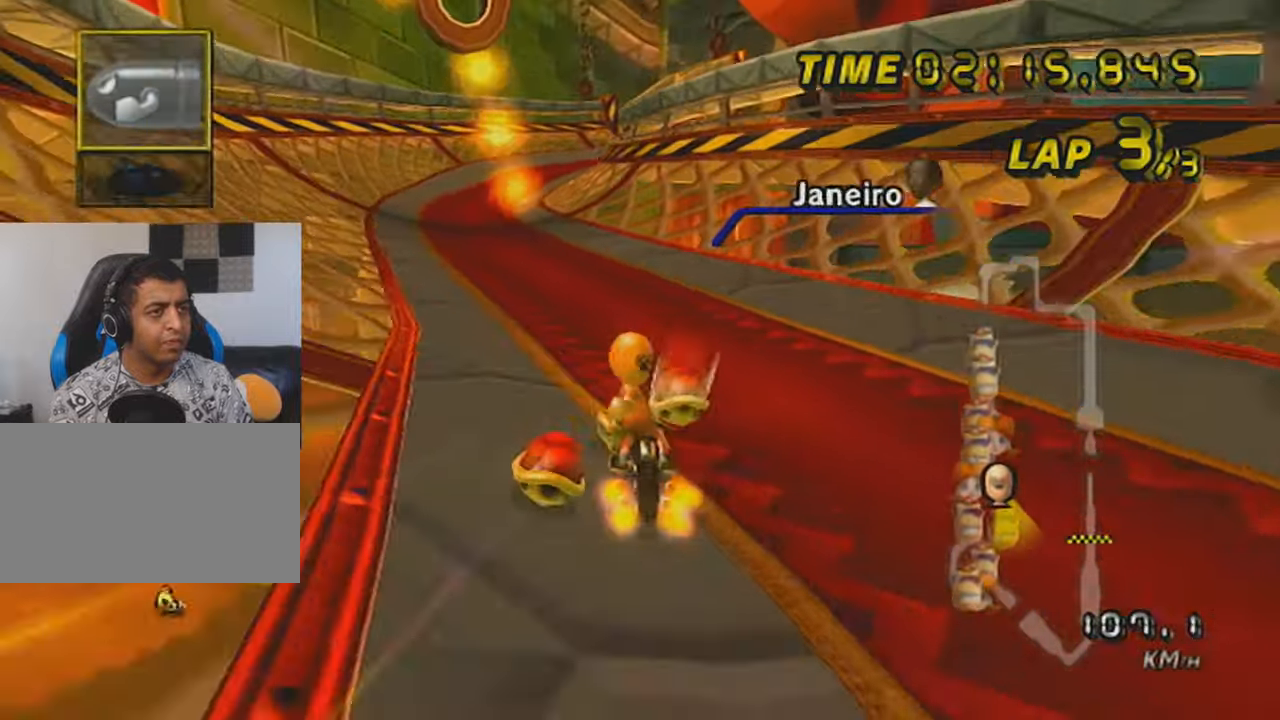
{"buttons": ["A", "L1"], "left_stick": "center", "events": [[33, "L1", "down"], [166, "L1", "up"], [183, "L1", "down"], [217, "left_stick", "down-left"], [417, "L1", "up"], [433, "left_stick", "center"], [467, "L1", "down"]]}
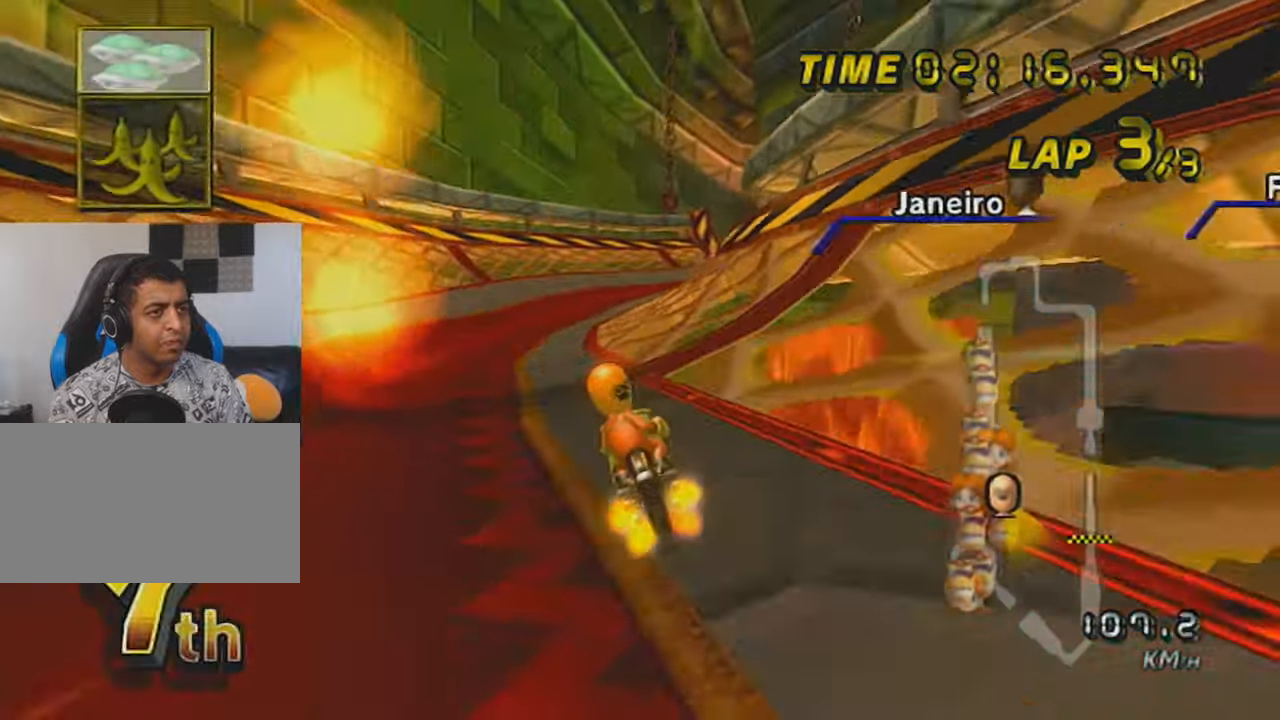
{"buttons": ["A"], "left_stick": "right", "events": [[67, "A", "up"], [84, "L1", "up"], [84, "left_stick", "right"], [234, "A", "down"], [284, "left_stick", "center"], [417, "left_stick", "right"]]}
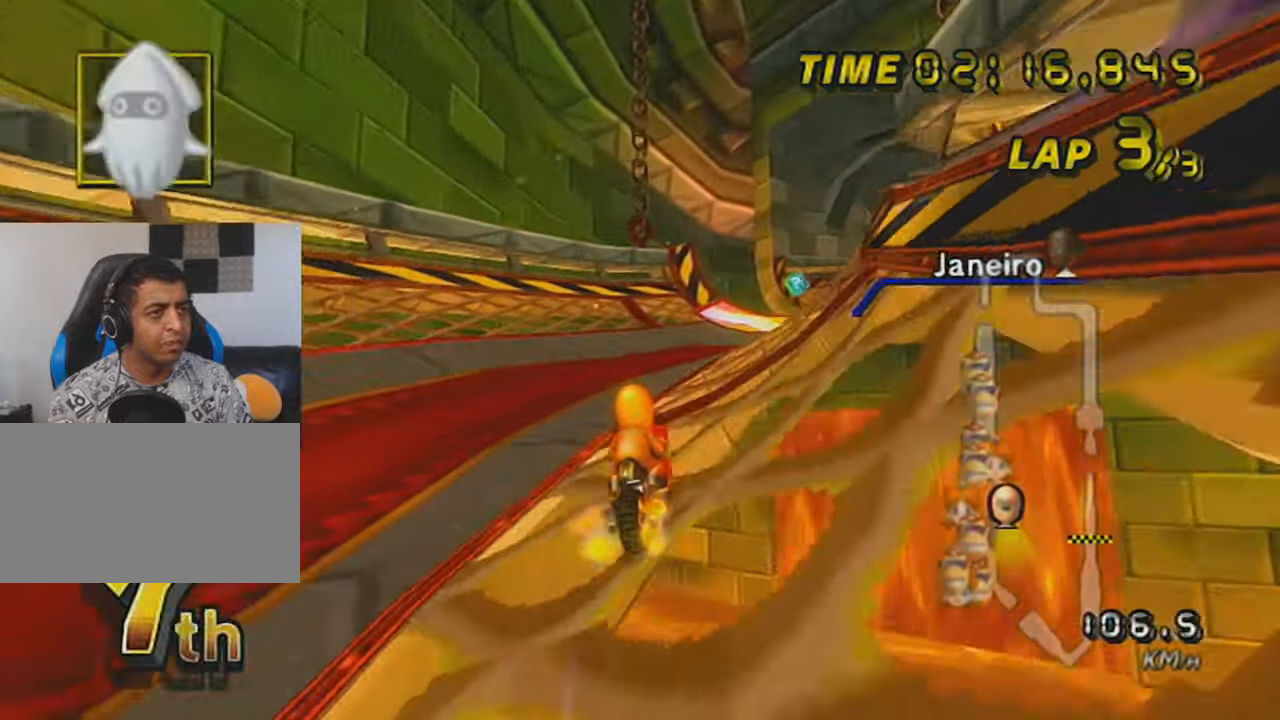
{"buttons": ["A", "R1"], "left_stick": "left", "events": [[83, "left_stick", "center"], [183, "R1", "down"], [333, "left_stick", "right"], [433, "left_stick", "left"]]}
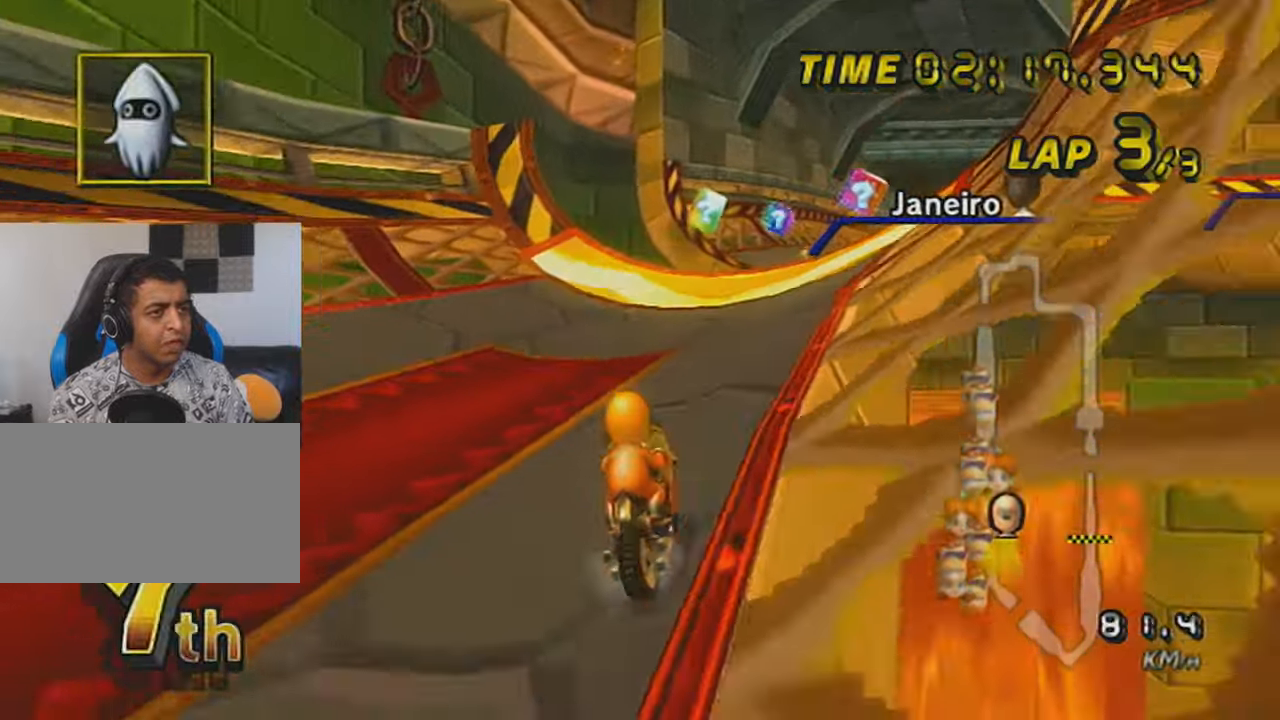
{"buttons": ["A", "R1"], "left_stick": "right", "events": [[34, "R1", "up"], [84, "left_stick", "center"], [134, "L1", "down"], [234, "L1", "up"], [384, "R1", "down"], [417, "left_stick", "right"]]}